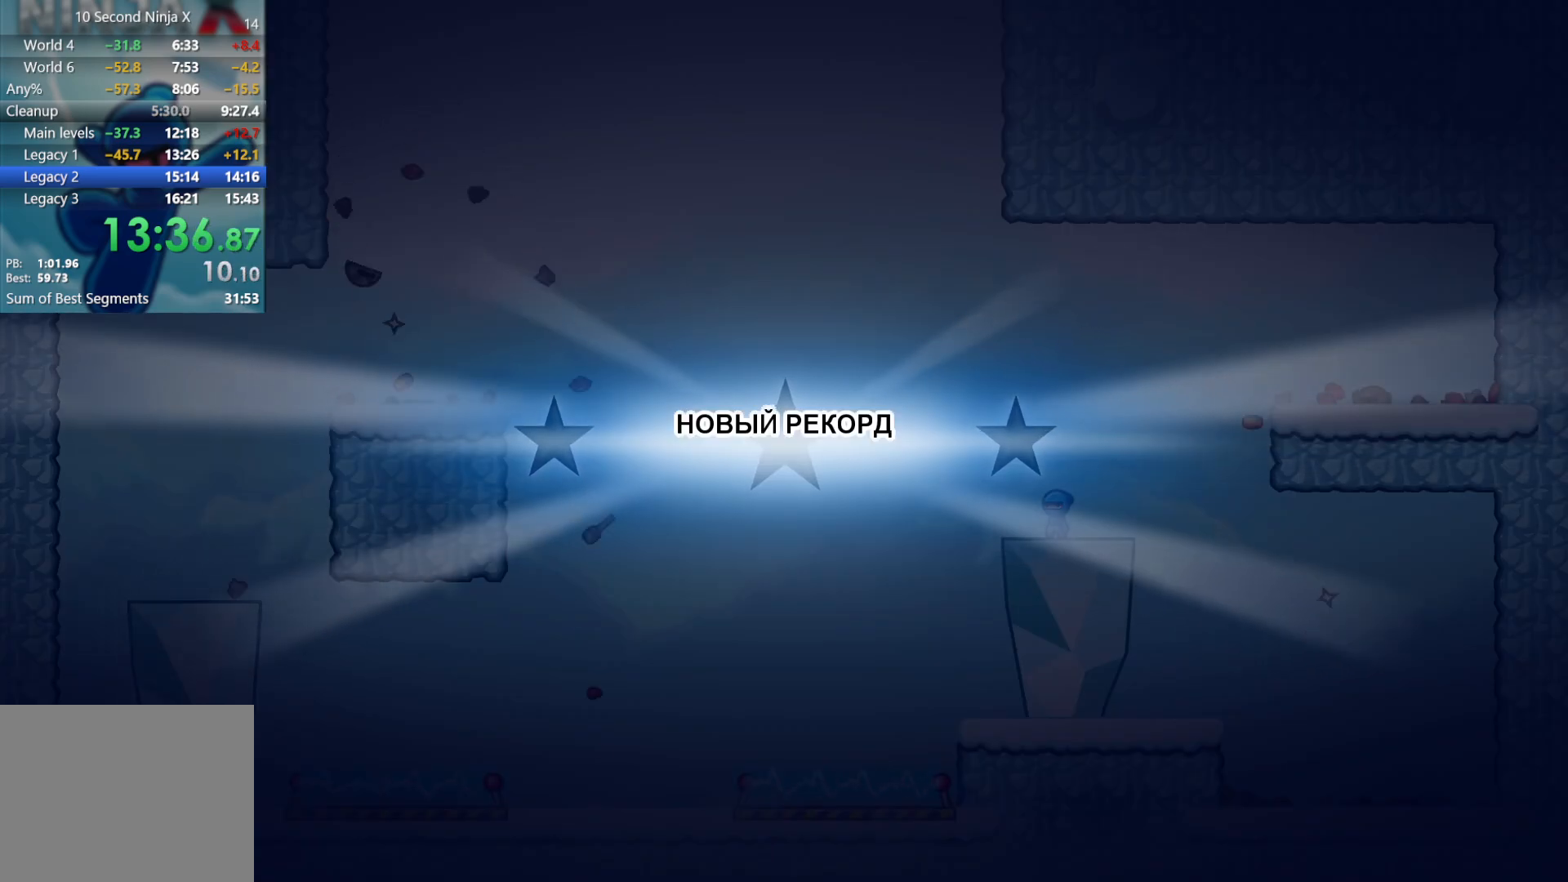
Gameplay with a controller (Xbox layout); each line is a JSON object with the inputs held at the frame after it. "events" lists button and stick changes between this image and that frame as [ms after this image, input, new state], when the widget could be followed in between. Not read: R1 right_stick.
{"buttons": [], "left_stick": "center", "events": [[50, "Y", "up"], [133, "Y", "down"], [200, "Y", "up"], [267, "Y", "down"], [333, "Y", "up"], [417, "Y", "down"], [467, "Y", "up"]]}
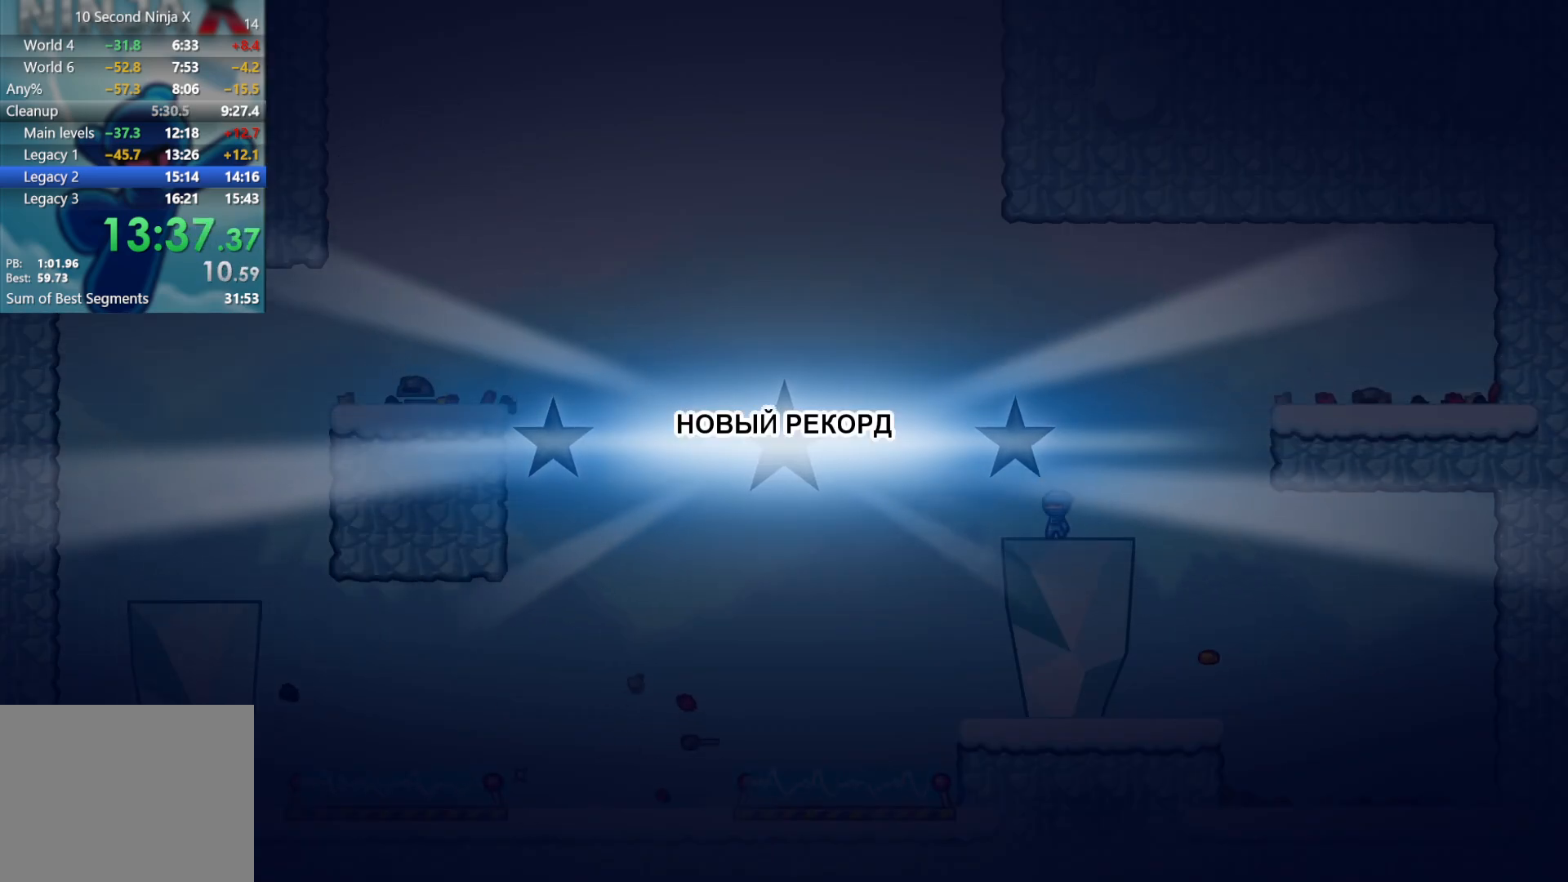
{"buttons": ["Y"], "left_stick": "center", "events": [[50, "Y", "down"], [117, "Y", "up"], [200, "Y", "down"], [283, "Y", "up"], [350, "Y", "down"], [400, "Y", "up"], [483, "Y", "down"]]}
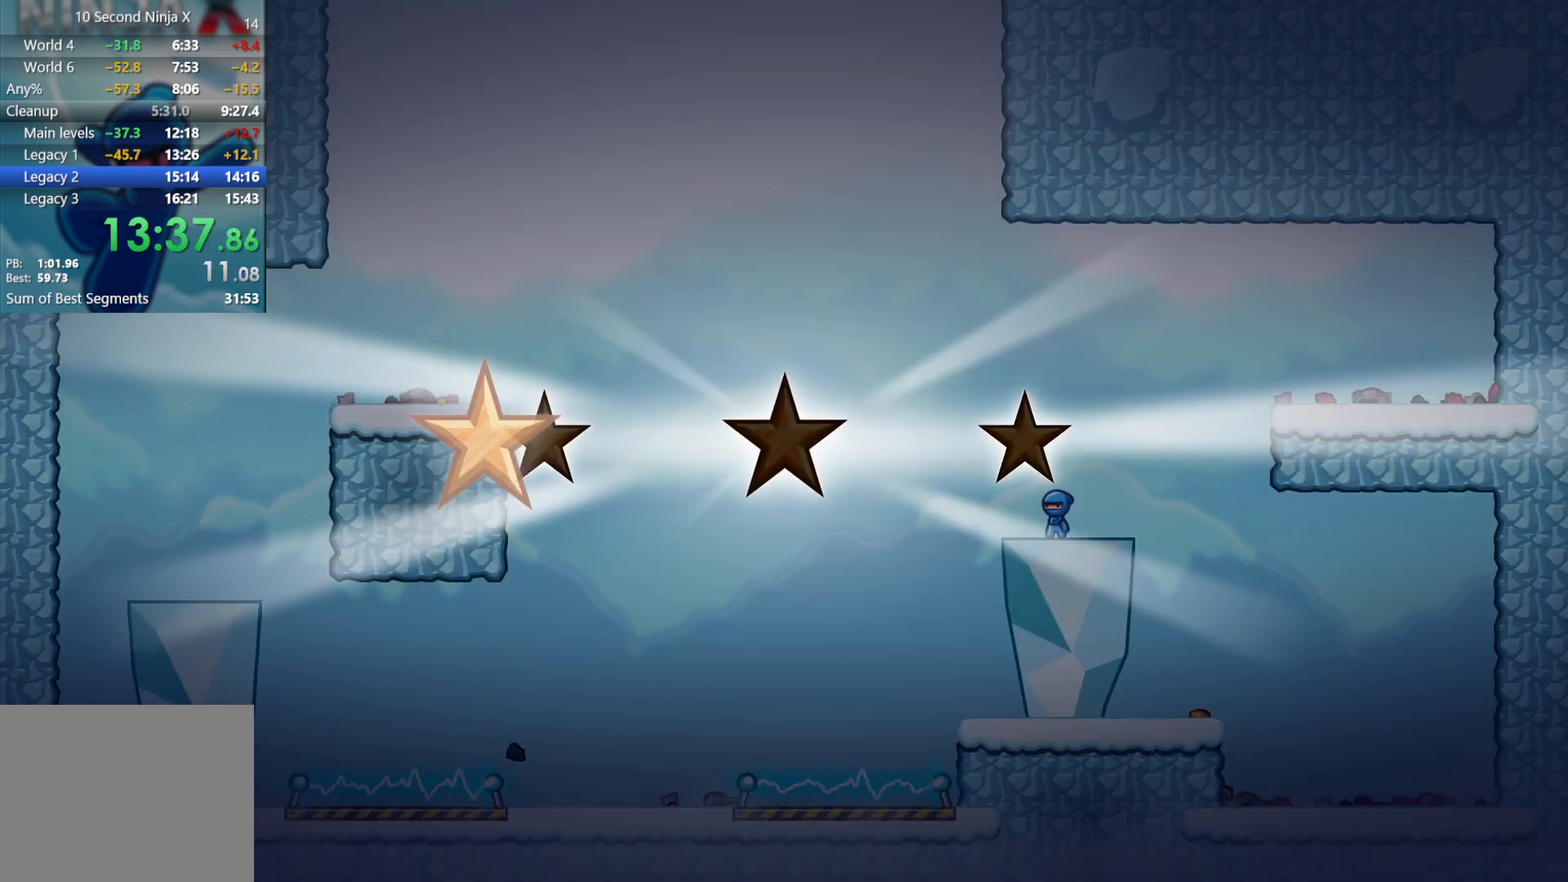
{"buttons": ["Y"], "left_stick": "center", "events": [[67, "Y", "up"], [150, "Y", "down"], [200, "Y", "up"], [283, "Y", "down"], [350, "Y", "up"], [450, "Y", "down"]]}
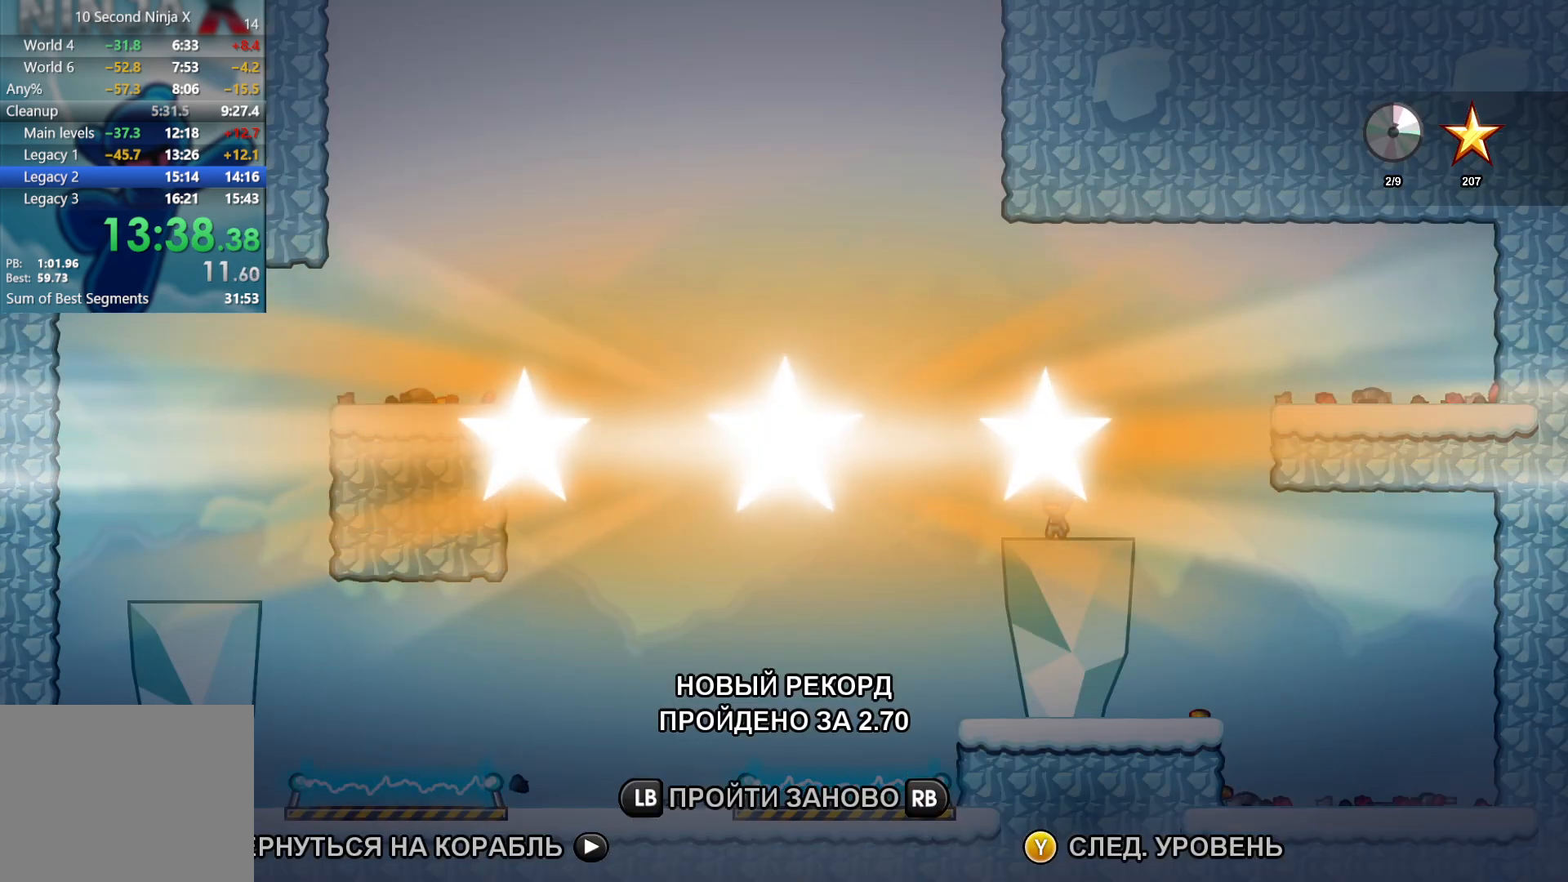
{"buttons": [], "left_stick": "center", "events": [[17, "Y", "up"], [100, "Y", "down"], [150, "Y", "up"], [250, "Y", "down"], [317, "Y", "up"], [400, "Y", "down"], [467, "Y", "up"]]}
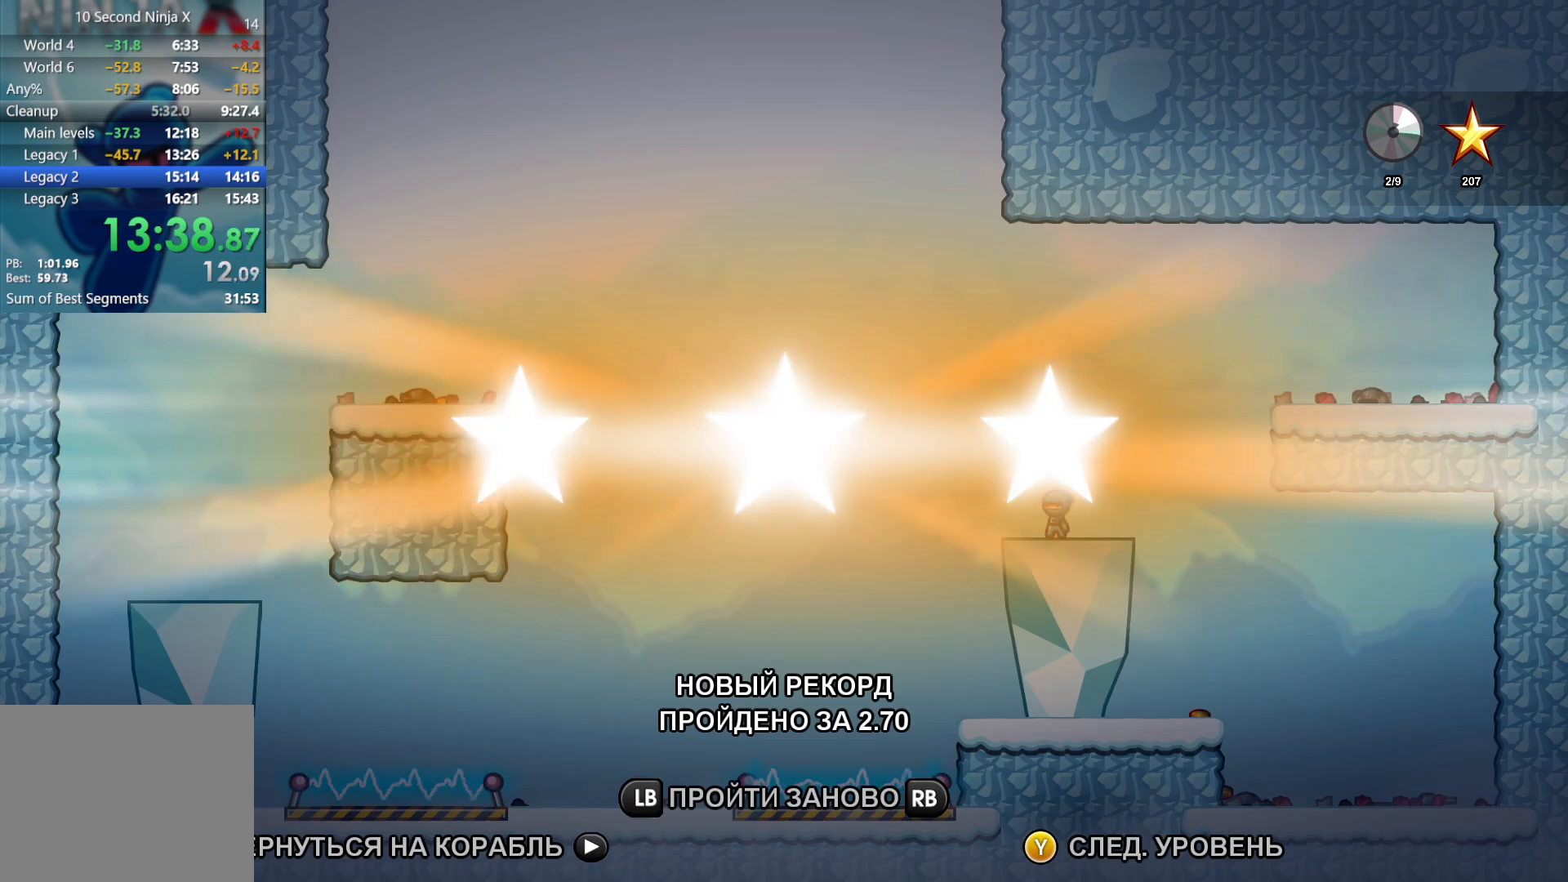
{"buttons": [], "left_stick": "center", "events": [[67, "Y", "down"], [117, "Y", "up"], [233, "Y", "down"], [283, "Y", "up"], [400, "Y", "down"], [433, "Y", "up"]]}